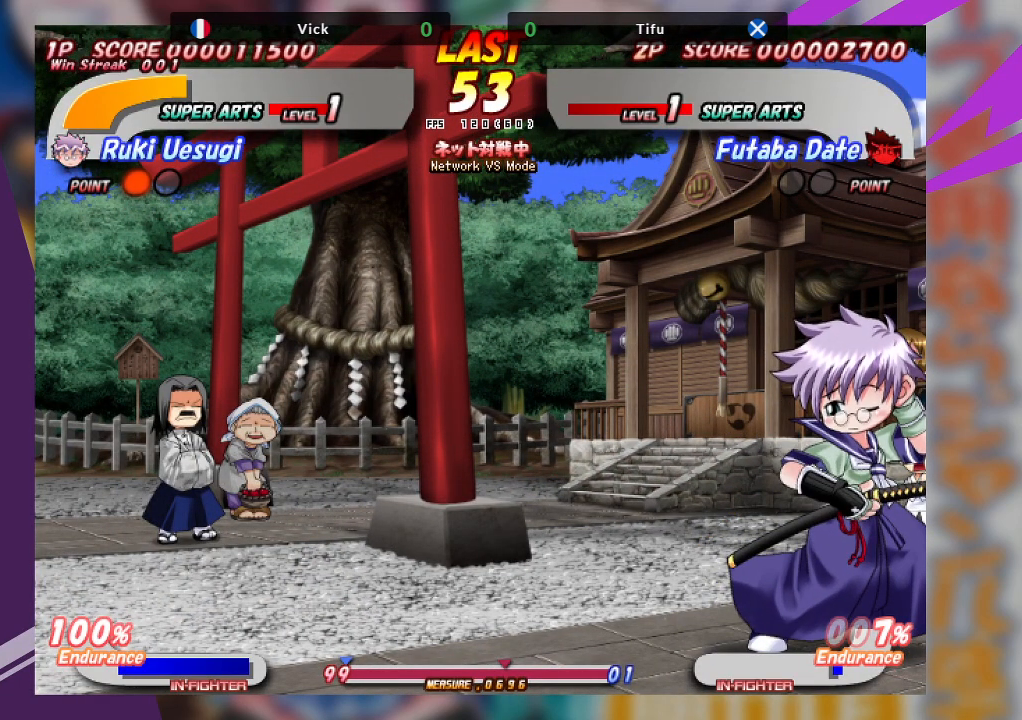
Gameplay with a controller (arcade stick); each line is a JSON object with the inputs held at the frame after it. "events" lists button and stick changes between this image and that frame as [ms after this image, input, new state], when the widget could be followed in between. Not read: L3 R3 other_buttons.
{"buttons": [], "left_stick": "center", "events": [[250, "SQUARE", "down"], [367, "SQUARE", "up"]]}
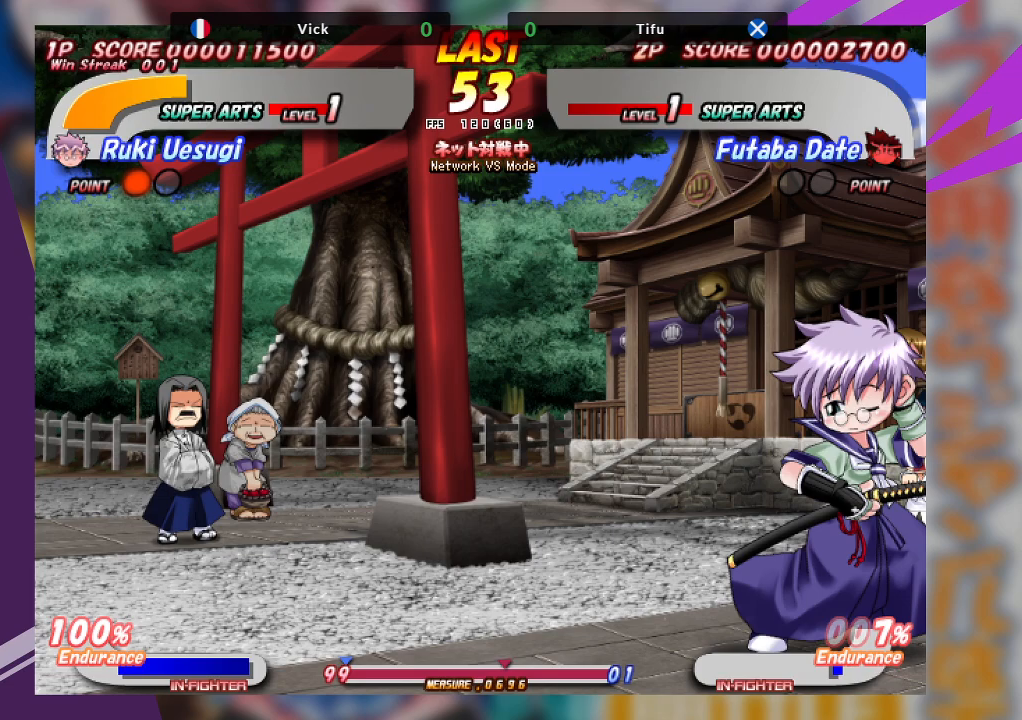
{"buttons": [], "left_stick": "center", "events": []}
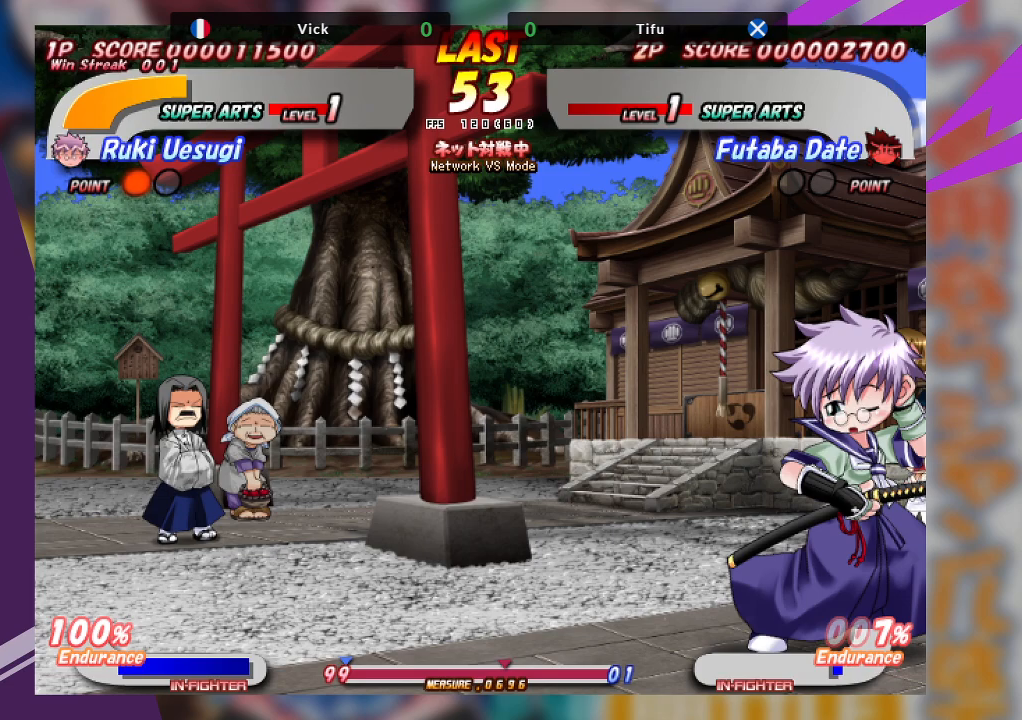
{"buttons": [], "left_stick": "center", "events": [[217, "SQUARE", "down"], [383, "SQUARE", "up"]]}
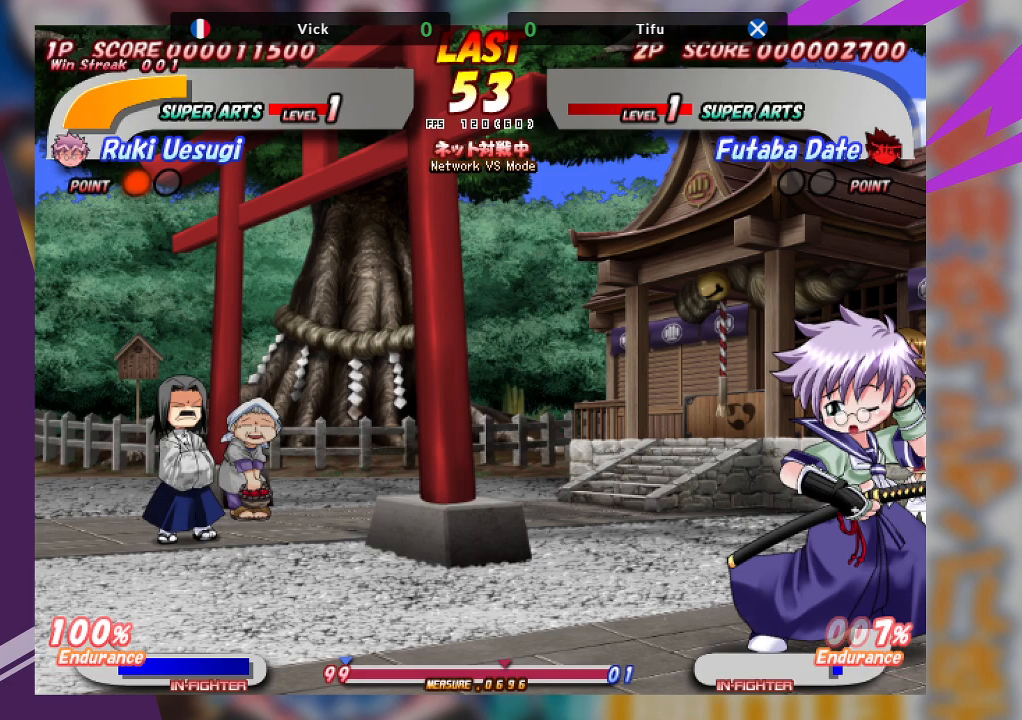
{"buttons": [], "left_stick": "center", "events": []}
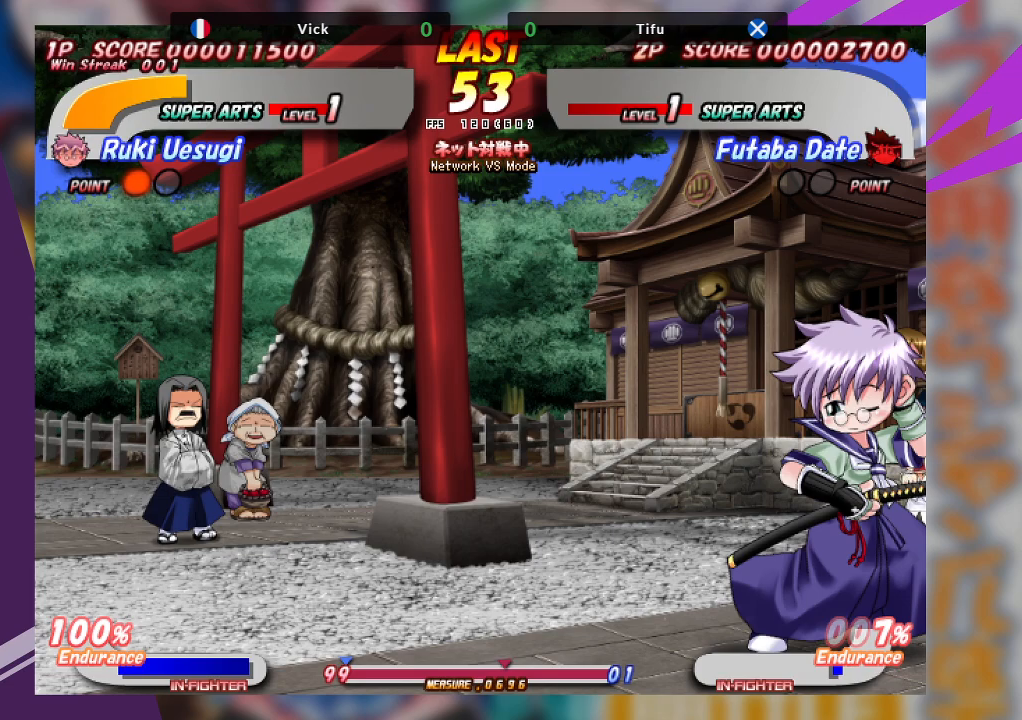
{"buttons": [], "left_stick": "center", "events": []}
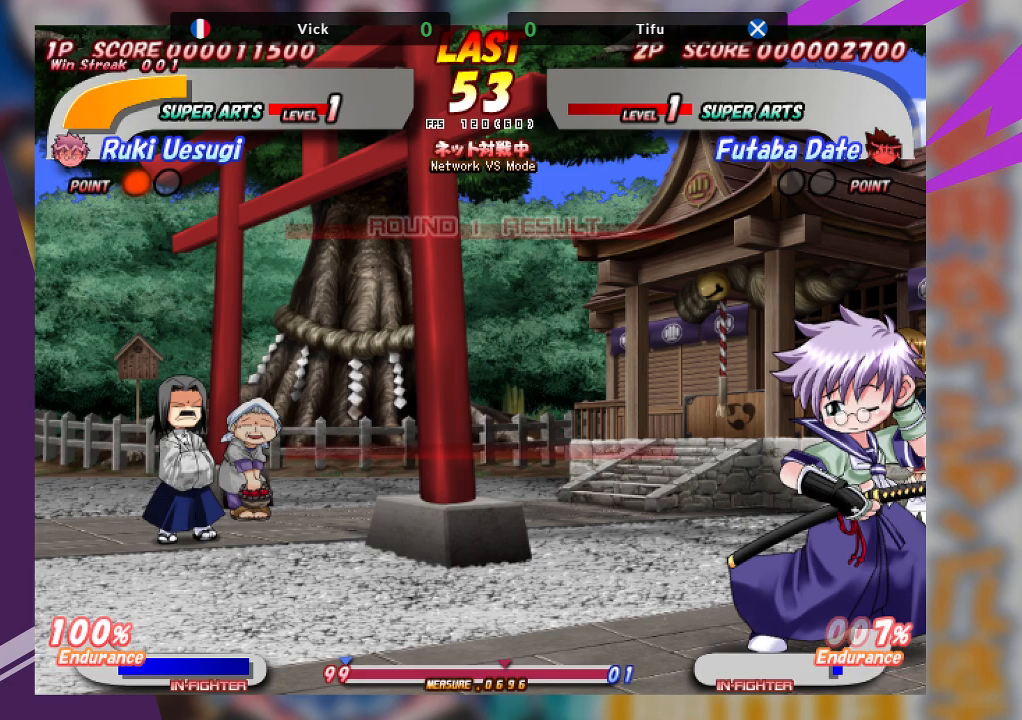
{"buttons": [], "left_stick": "center", "events": []}
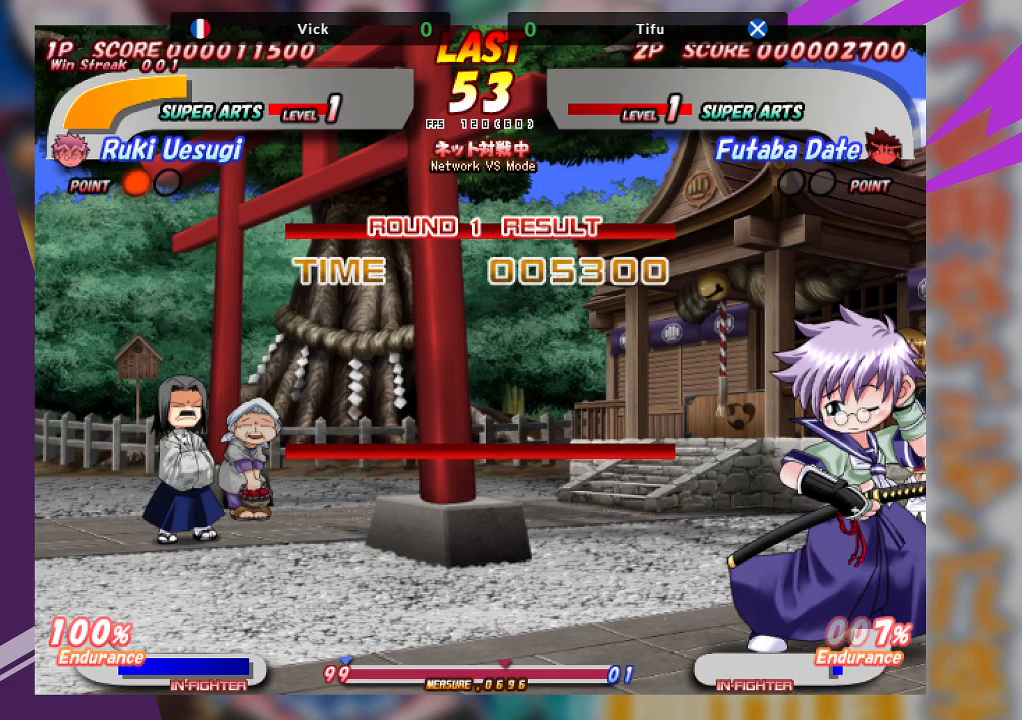
{"buttons": [], "left_stick": "center", "events": []}
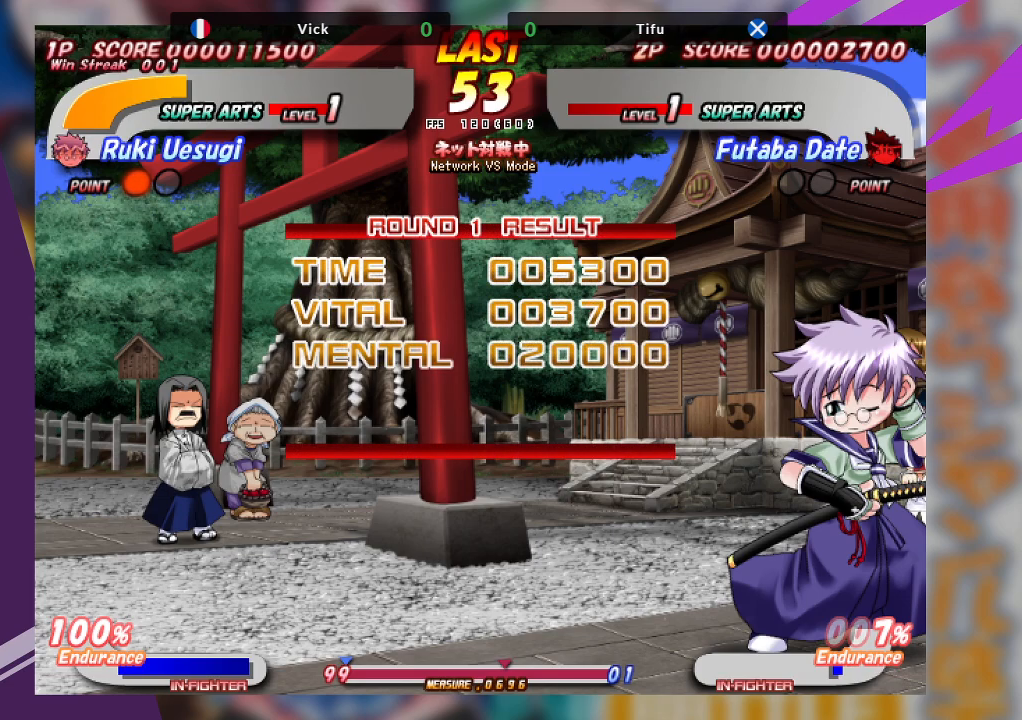
{"buttons": ["SQUARE"], "left_stick": "center", "events": [[450, "SQUARE", "down"]]}
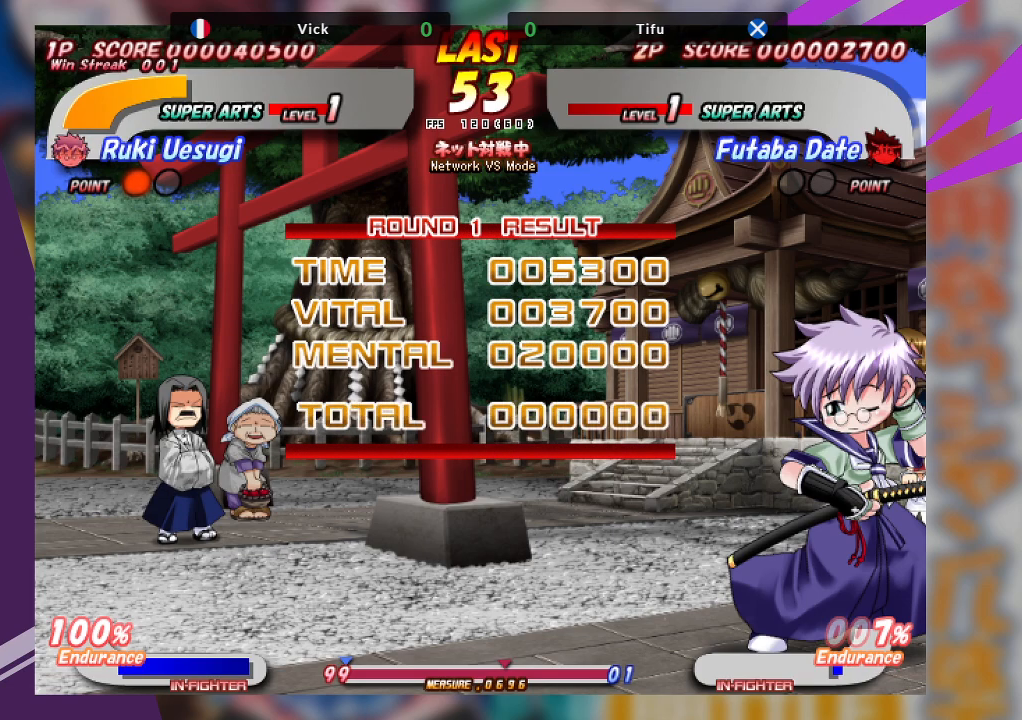
{"buttons": [], "left_stick": "center", "events": [[83, "SQUARE", "up"]]}
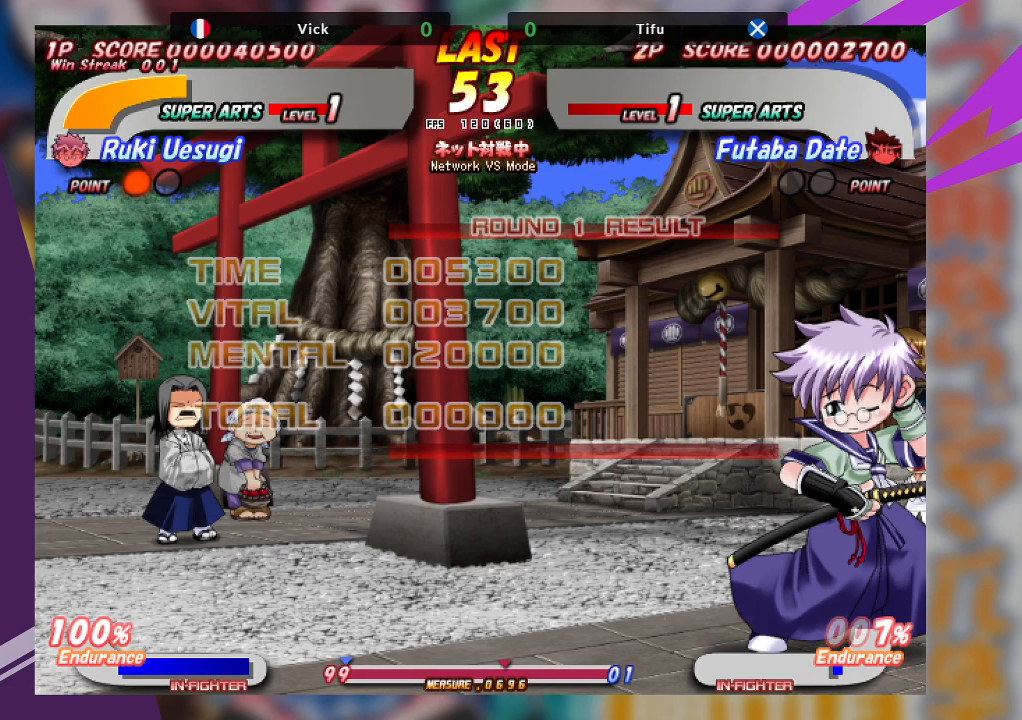
{"buttons": [], "left_stick": "center", "events": []}
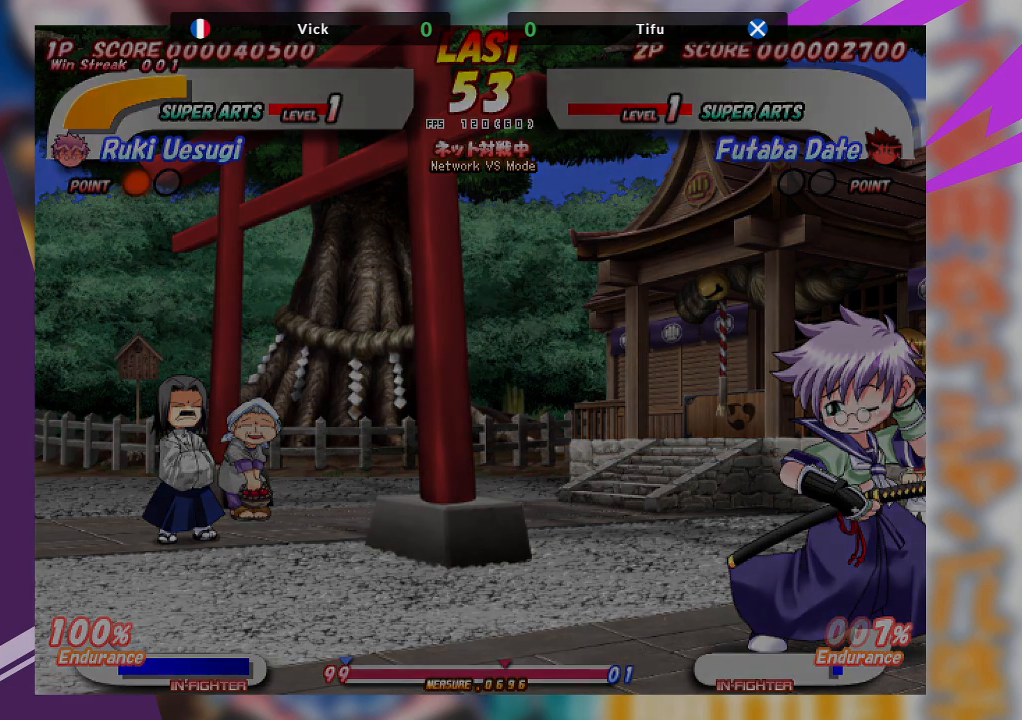
{"buttons": [], "left_stick": "center", "events": []}
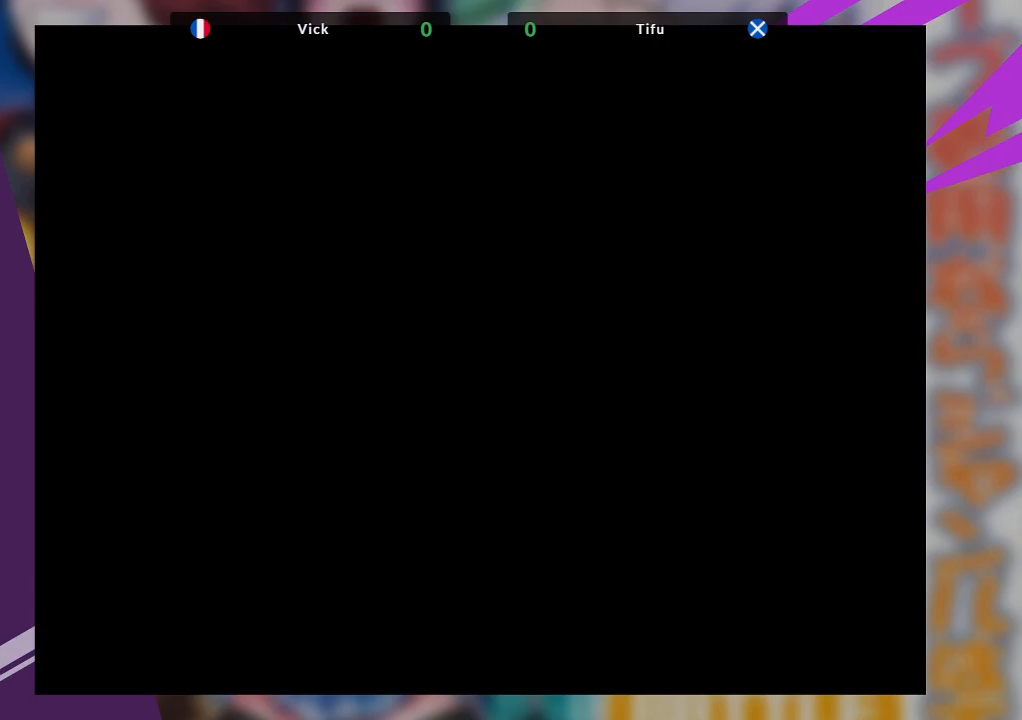
{"buttons": [], "left_stick": "center", "events": []}
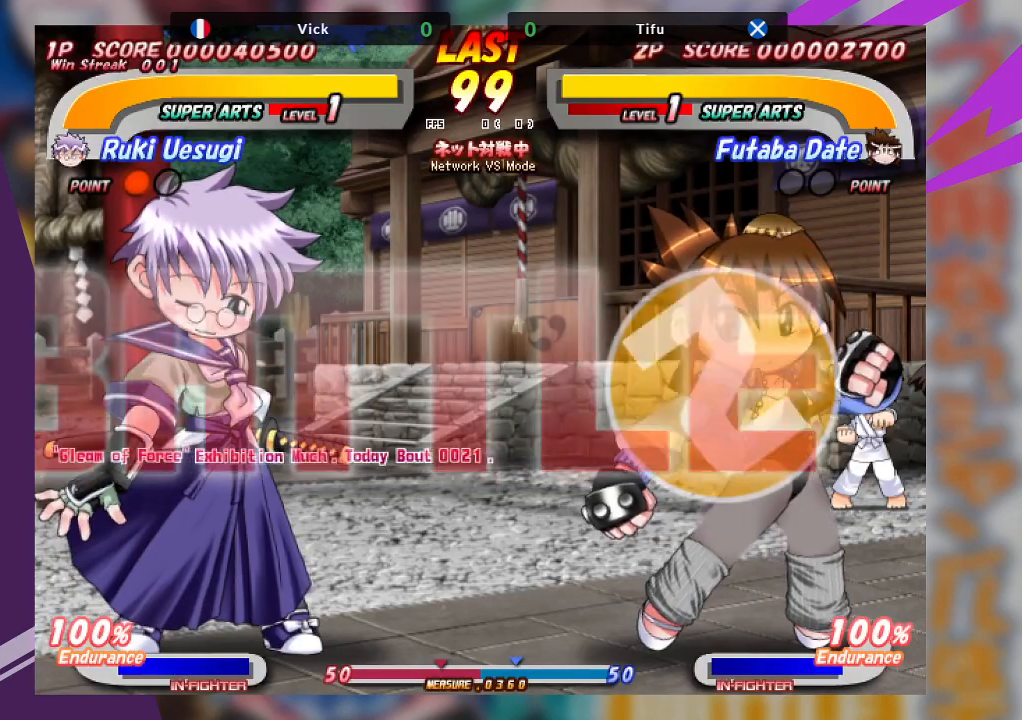
{"buttons": [], "left_stick": "center", "events": []}
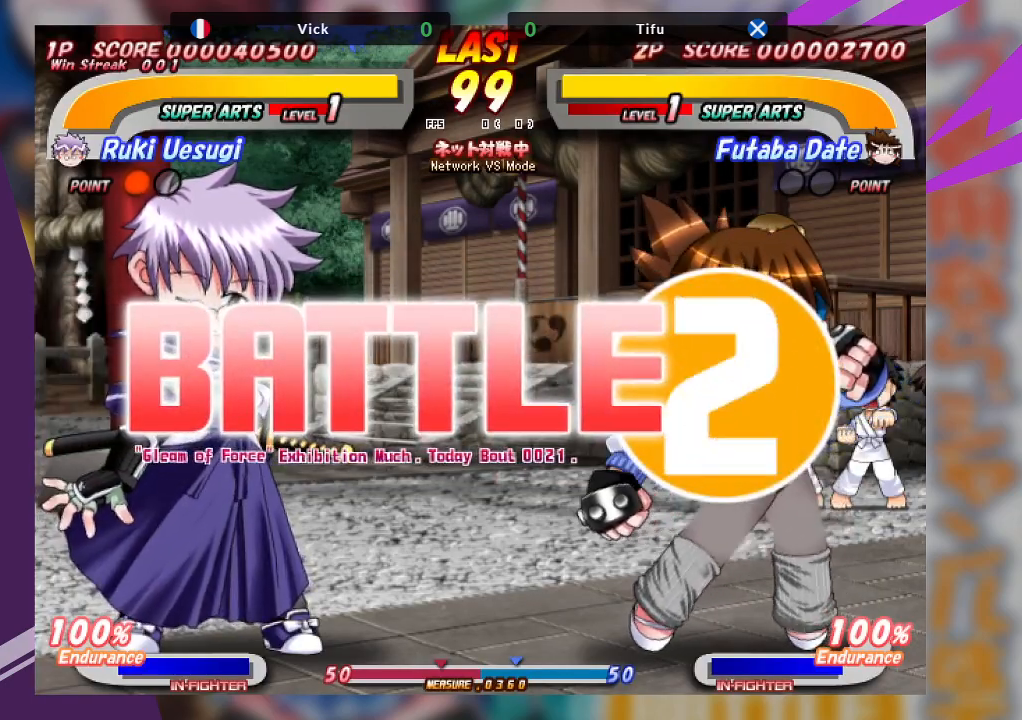
{"buttons": [], "left_stick": "left", "events": [[217, "left_stick", "left"]]}
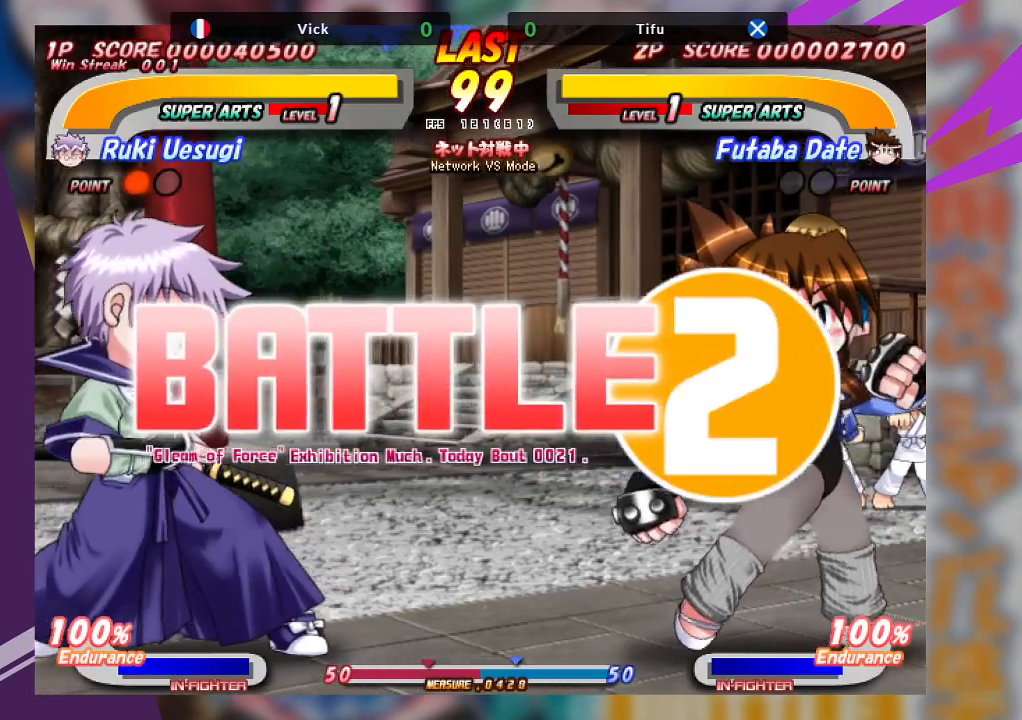
{"buttons": [], "left_stick": "left", "events": [[50, "left_stick", "center"], [117, "left_stick", "right"], [350, "left_stick", "center"], [400, "left_stick", "left"]]}
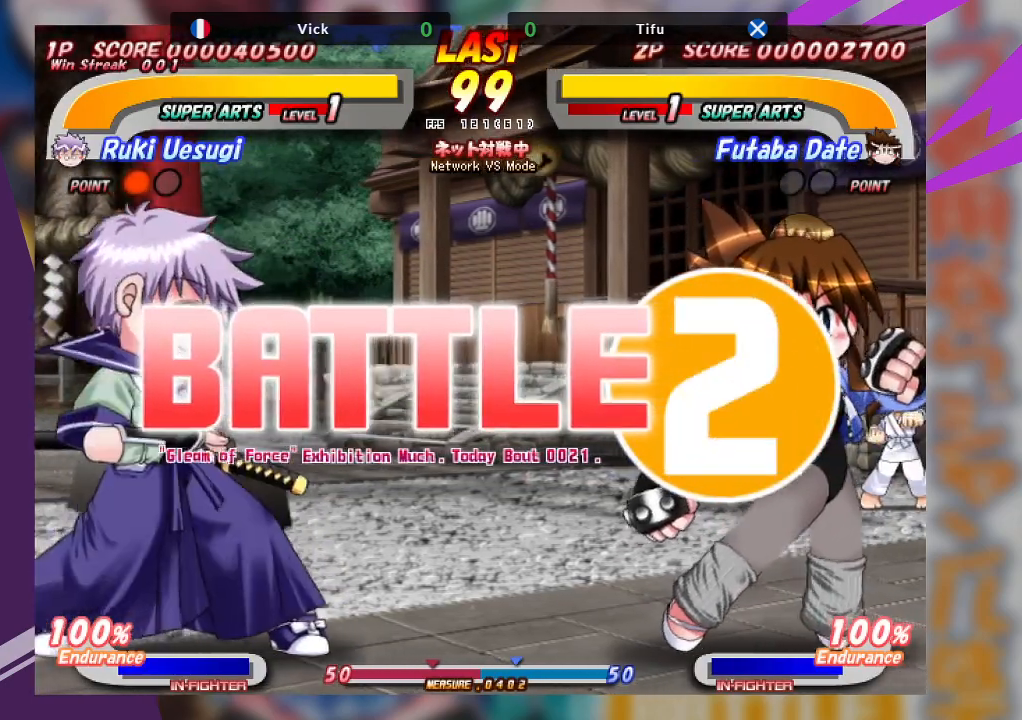
{"buttons": [], "left_stick": "center", "events": [[300, "left_stick", "center"], [383, "left_stick", "right"], [500, "left_stick", "center"]]}
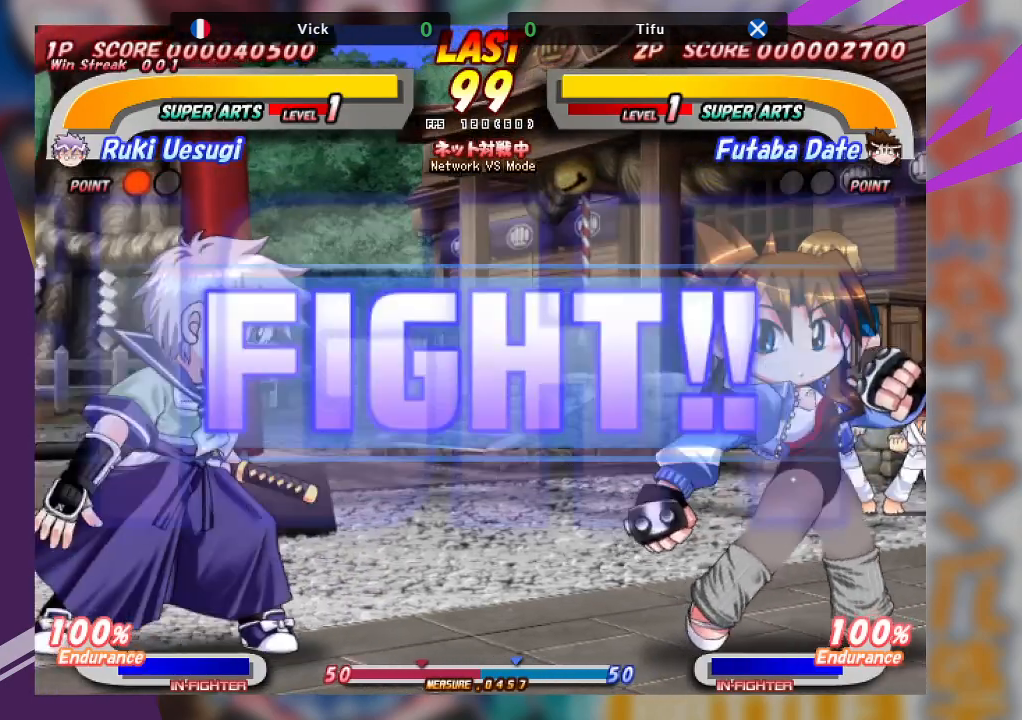
{"buttons": [], "left_stick": "center", "events": [[67, "left_stick", "left"], [333, "left_stick", "center"]]}
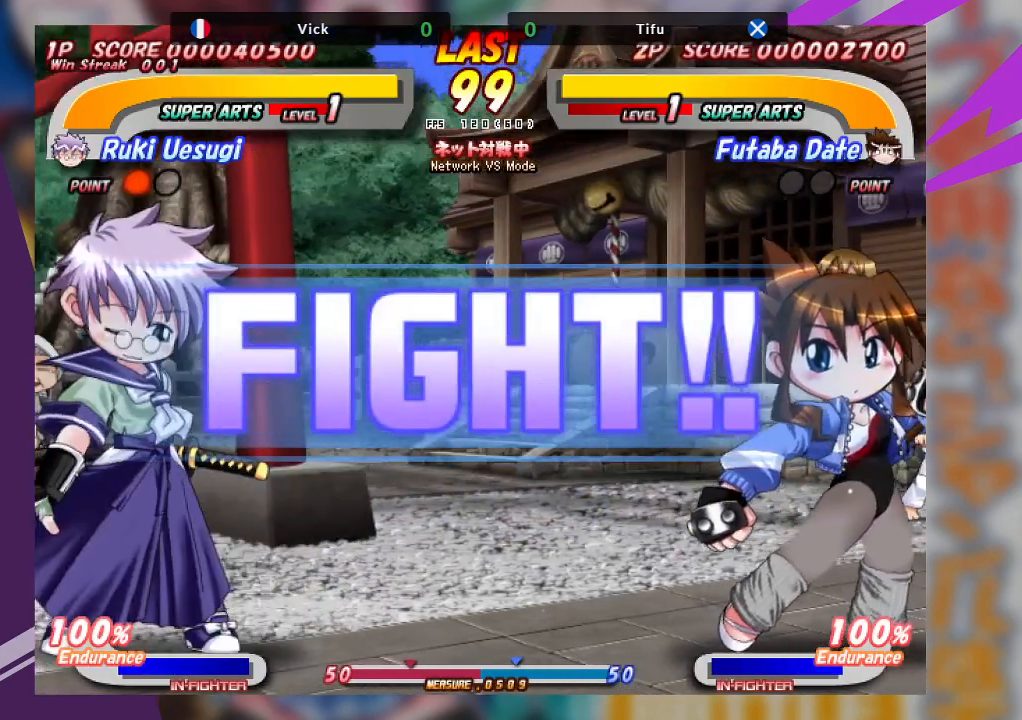
{"buttons": ["SQUARE"], "left_stick": "right", "events": [[233, "left_stick", "right"], [500, "SQUARE", "down"]]}
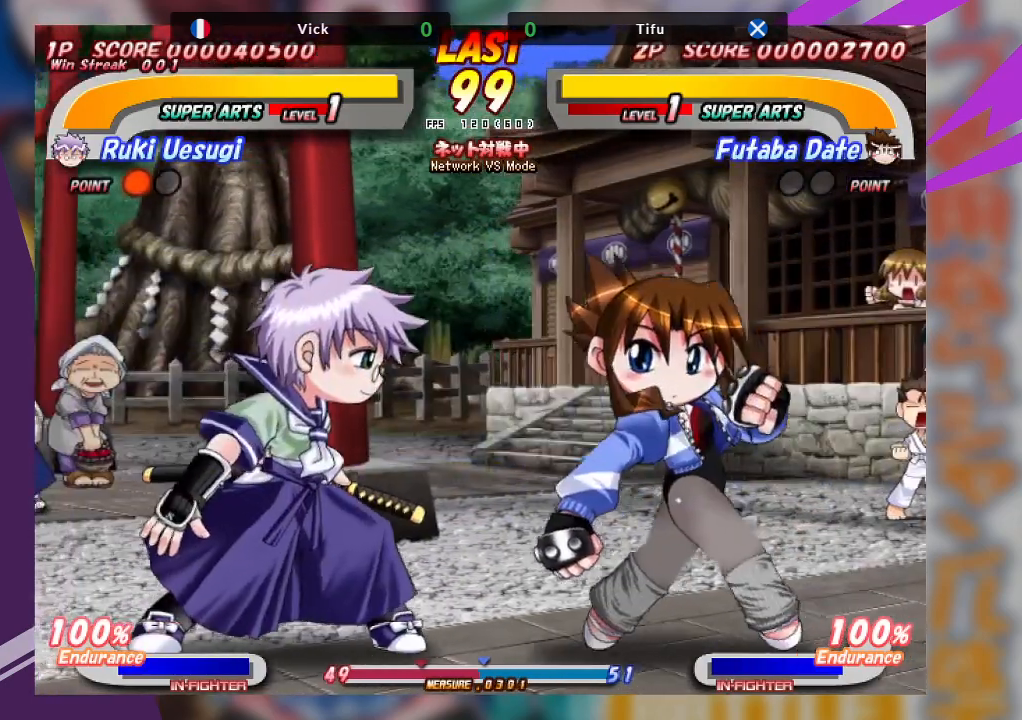
{"buttons": ["TRIANGLE"], "left_stick": "down-right", "events": [[117, "SQUARE", "up"], [167, "SQUARE", "down"], [233, "SQUARE", "up"], [317, "left_stick", "center"], [483, "TRIANGLE", "down"], [500, "left_stick", "down-right"]]}
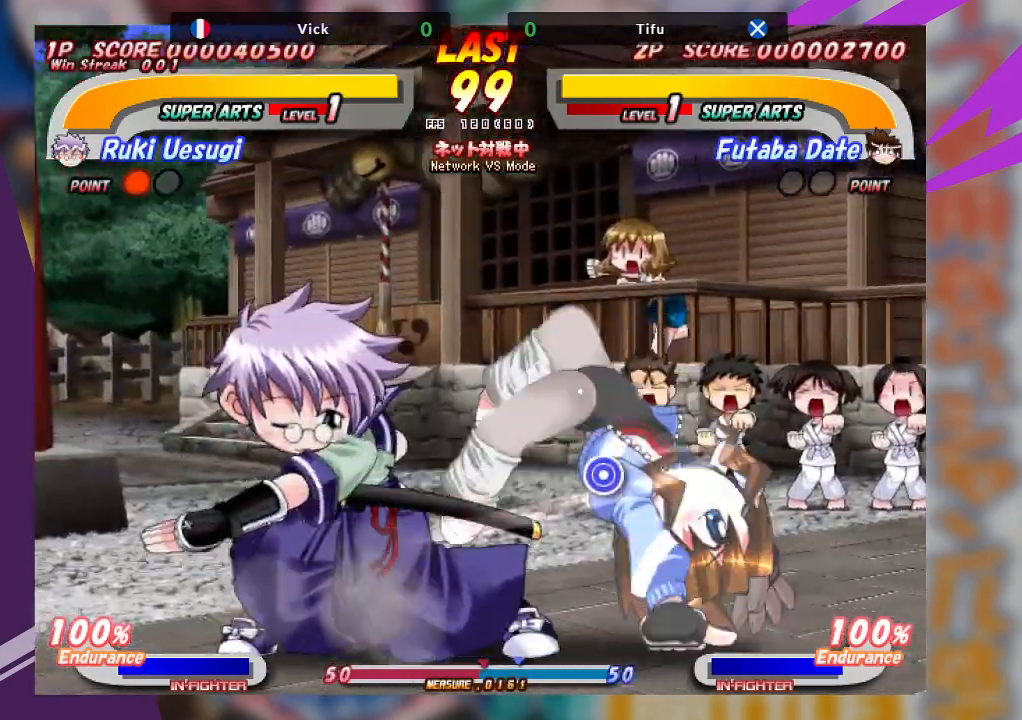
{"buttons": [], "left_stick": "down-right", "events": [[67, "TRIANGLE", "up"], [133, "TRIANGLE", "down"], [250, "TRIANGLE", "up"], [283, "TRIANGLE", "down"], [417, "TRIANGLE", "up"]]}
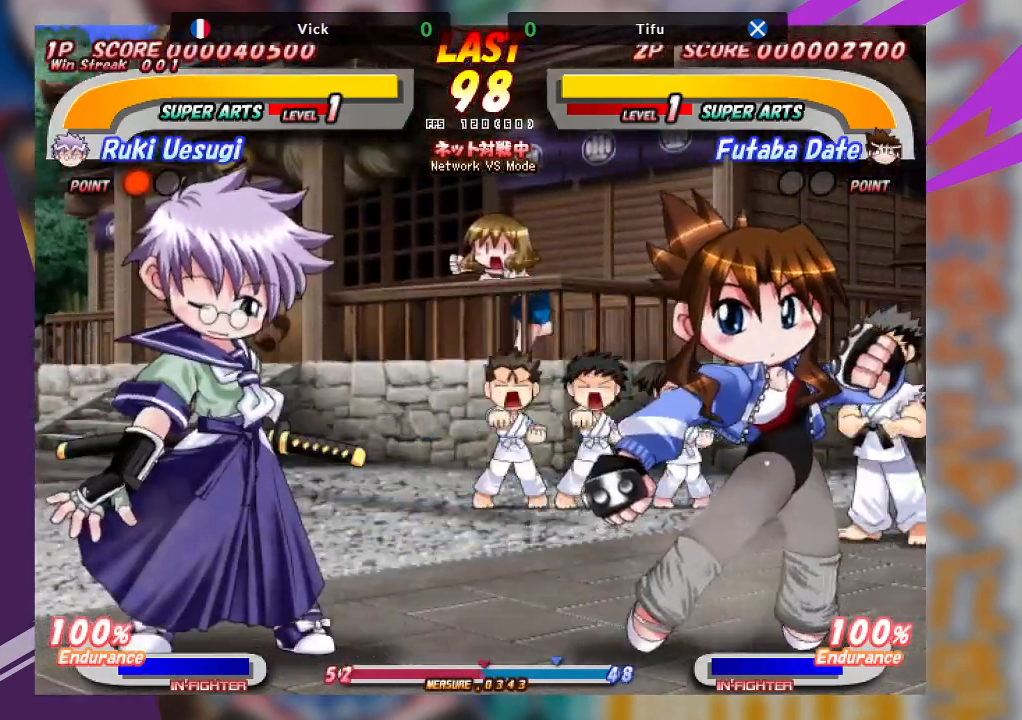
{"buttons": [], "left_stick": "up-right", "events": [[200, "left_stick", "up-right"], [317, "TRIANGLE", "down"], [400, "TRIANGLE", "up"]]}
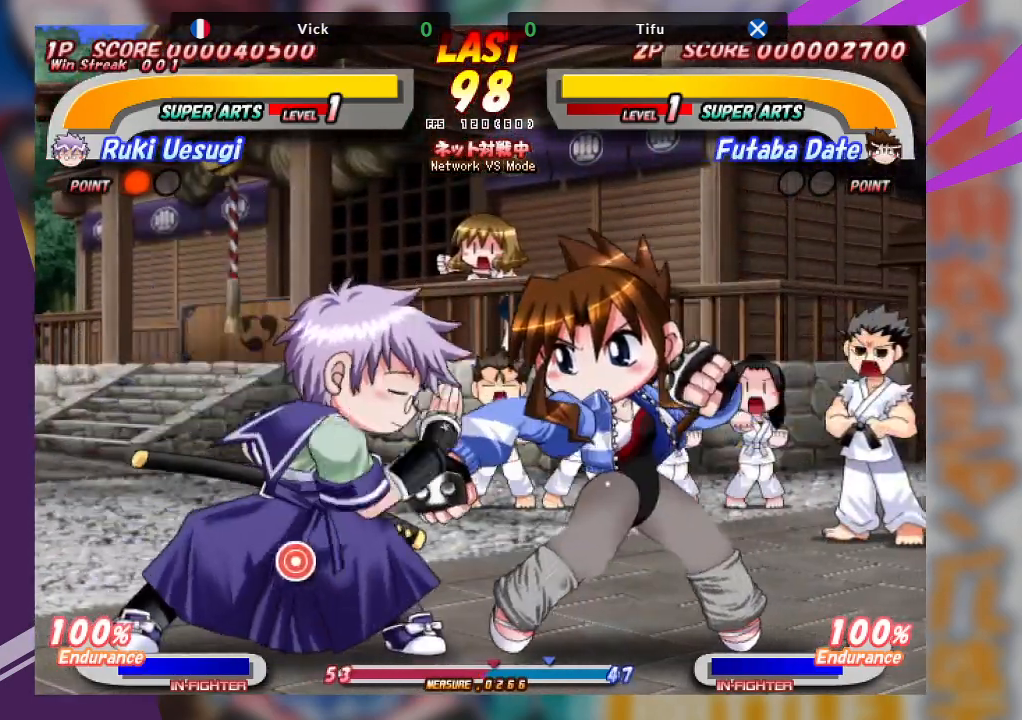
{"buttons": ["TRIANGLE"], "left_stick": "up-right"}
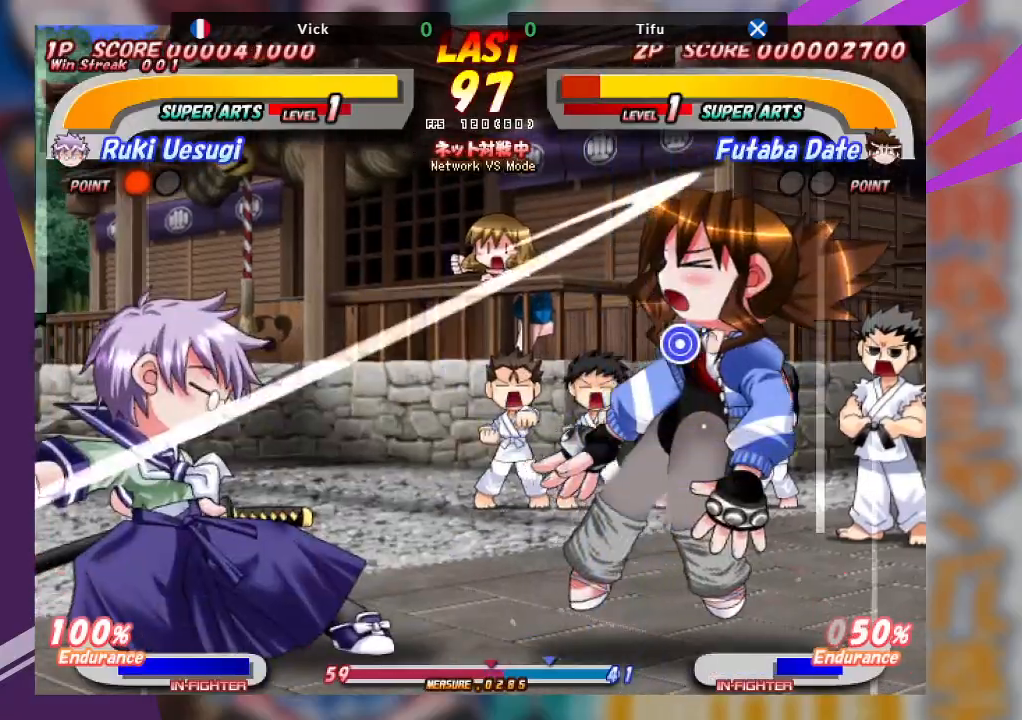
{"buttons": [], "left_stick": "center", "events": [[17, "left_stick", "center"], [33, "TRIANGLE", "up"], [100, "TRIANGLE", "down"], [250, "TRIANGLE", "up"]]}
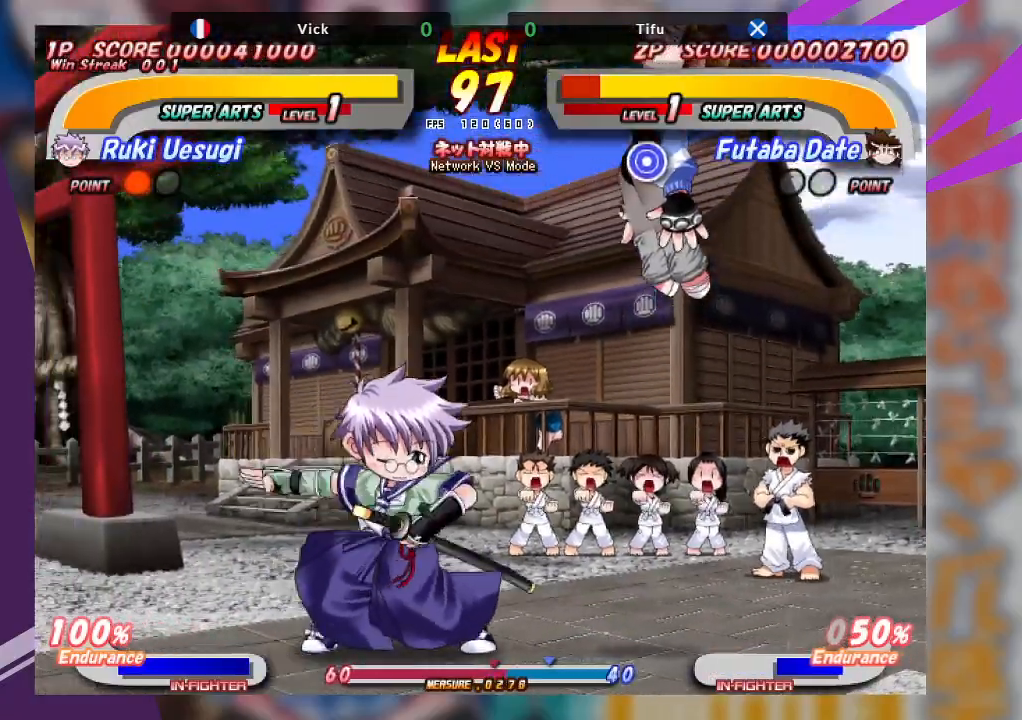
{"buttons": [], "left_stick": "right", "events": [[367, "left_stick", "right"], [417, "SQUARE", "down"], [483, "SQUARE", "up"]]}
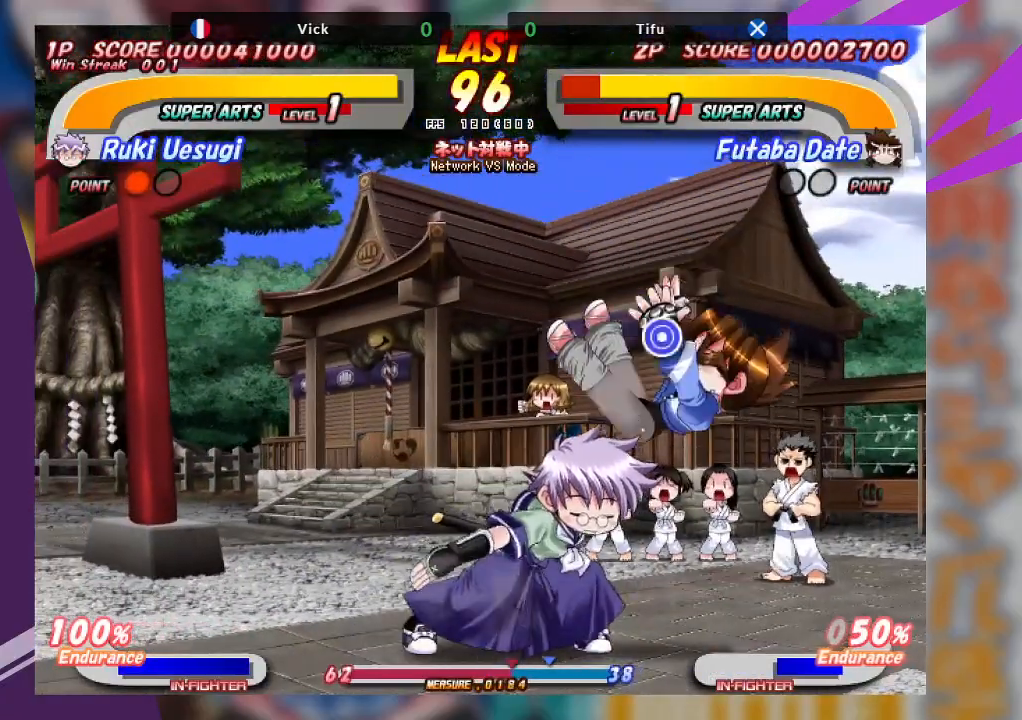
{"buttons": [], "left_stick": "right", "events": [[50, "SQUARE", "down"], [133, "SQUARE", "up"], [183, "SQUARE", "down"], [333, "SQUARE", "up"], [383, "SQUARE", "down"], [483, "SQUARE", "up"]]}